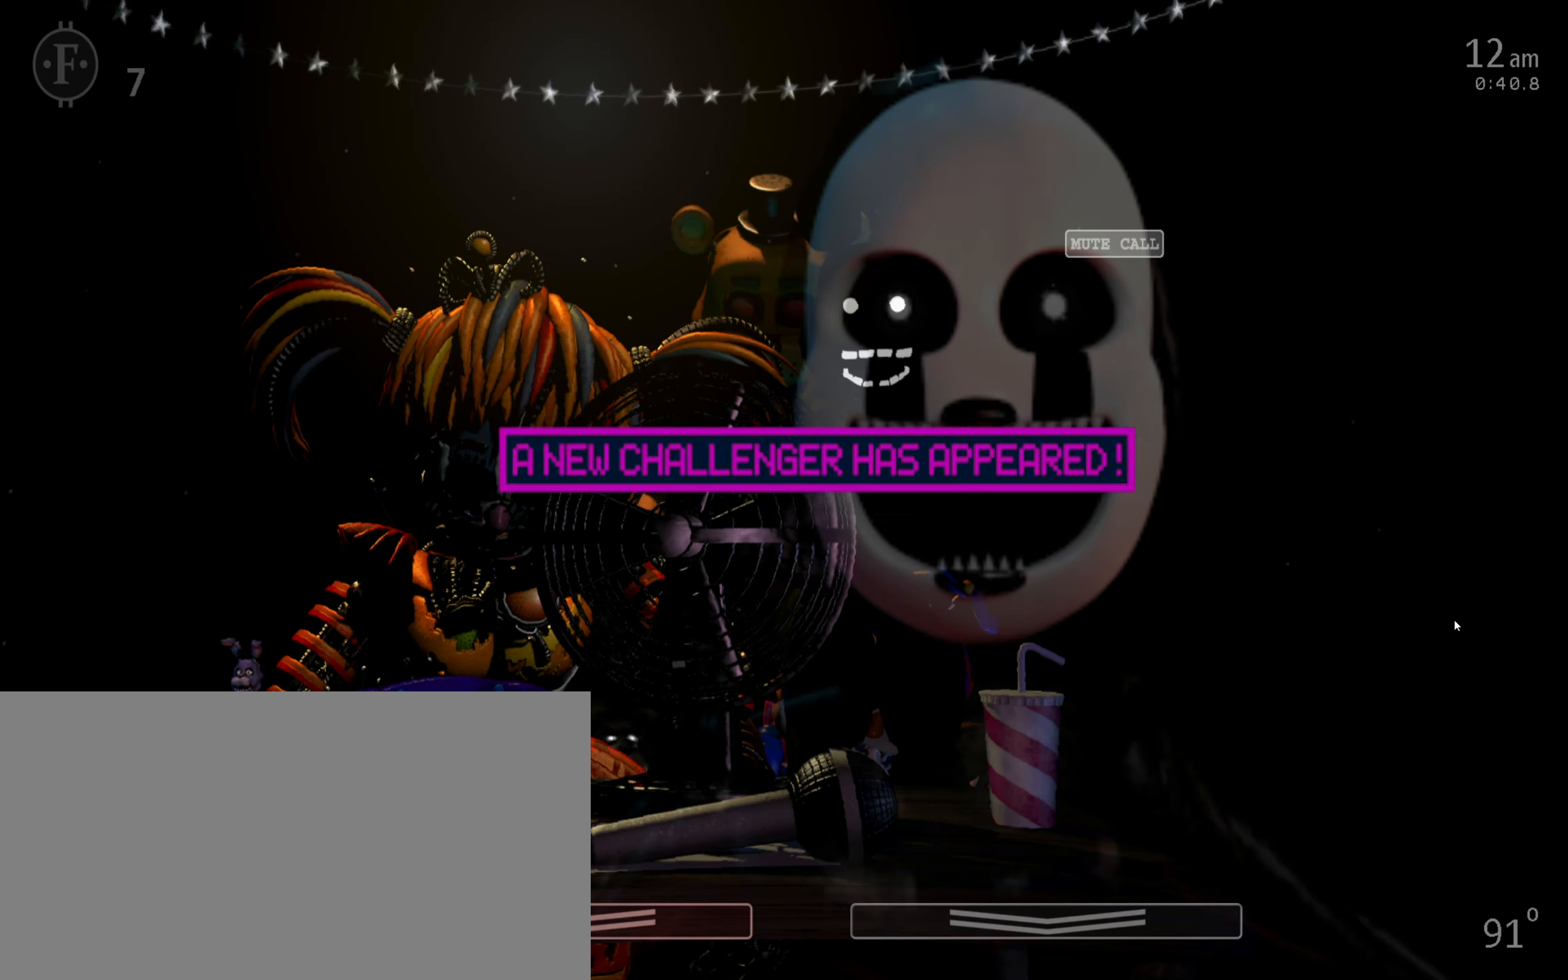
Gameplay with keyboard and mouse; each line is a JSON object with the keys and mouse buttons held at the frame after it. "events" lists presses ("down") and releases ("up") of "1", "2", "3", "4", "5", "6", "a", "c", "d", "f", "l", "o", "return", "s", "space", "w", "x", "z", "mouse_left", "mouse_wheel" and "mouse_right" between this image and that frame as [ms after this image, input, new state], when the widget could be followed in between. "mouse_left", "mouse_wheel", "mouse_right" = the "left", "wheel", "right" buttons of the "mouse" list. No other keys are recorded. "wheel" means that the mouse wheel is clicked or scrolled. Mouse movement is not recorded.
{"keys": [], "mouse": [], "events": []}
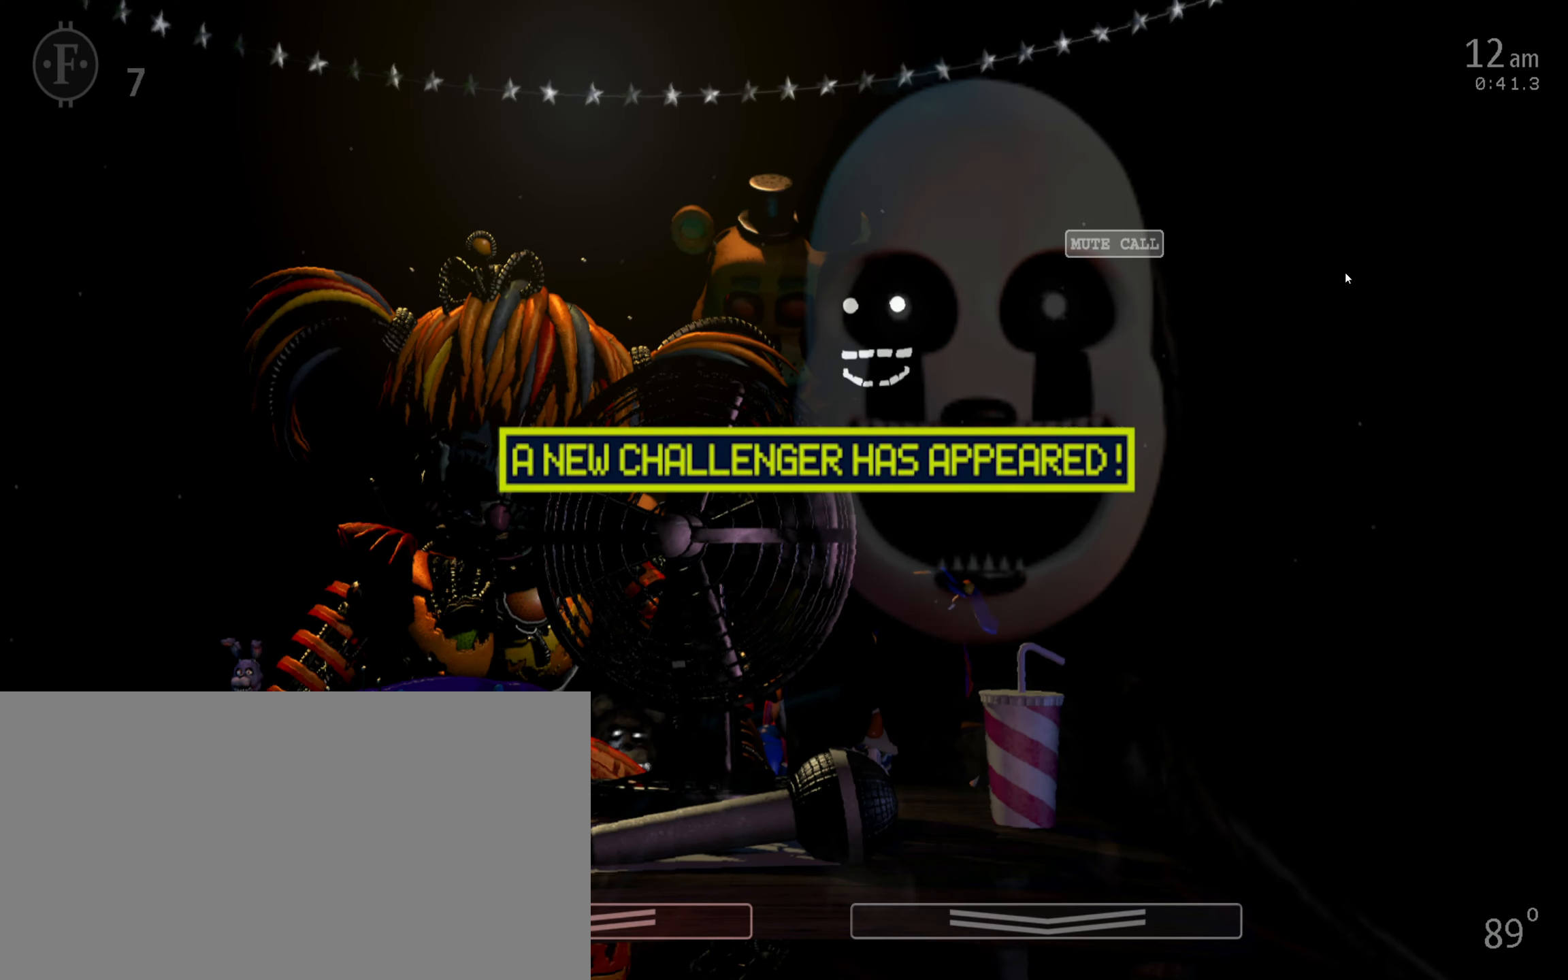
{"keys": [], "mouse": [], "events": [[250, "mouse_left", "down"], [333, "mouse_left", "up"]]}
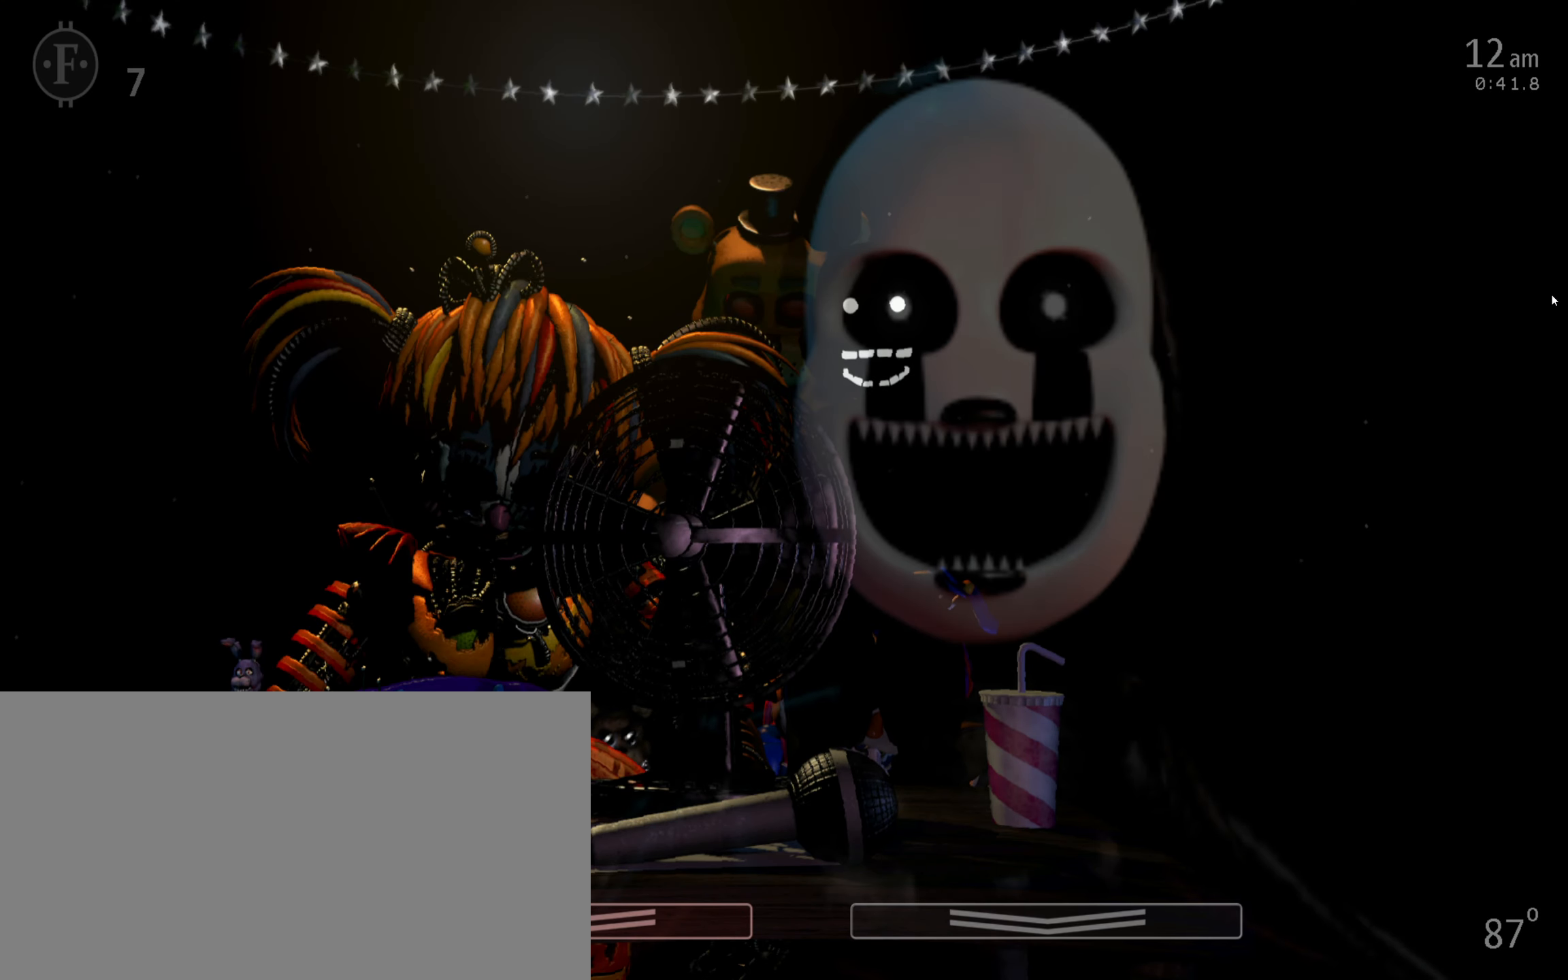
{"keys": [], "mouse": [], "events": [[183, "1", "down"], [217, "space", "down"], [267, "1", "up"], [333, "space", "up"]]}
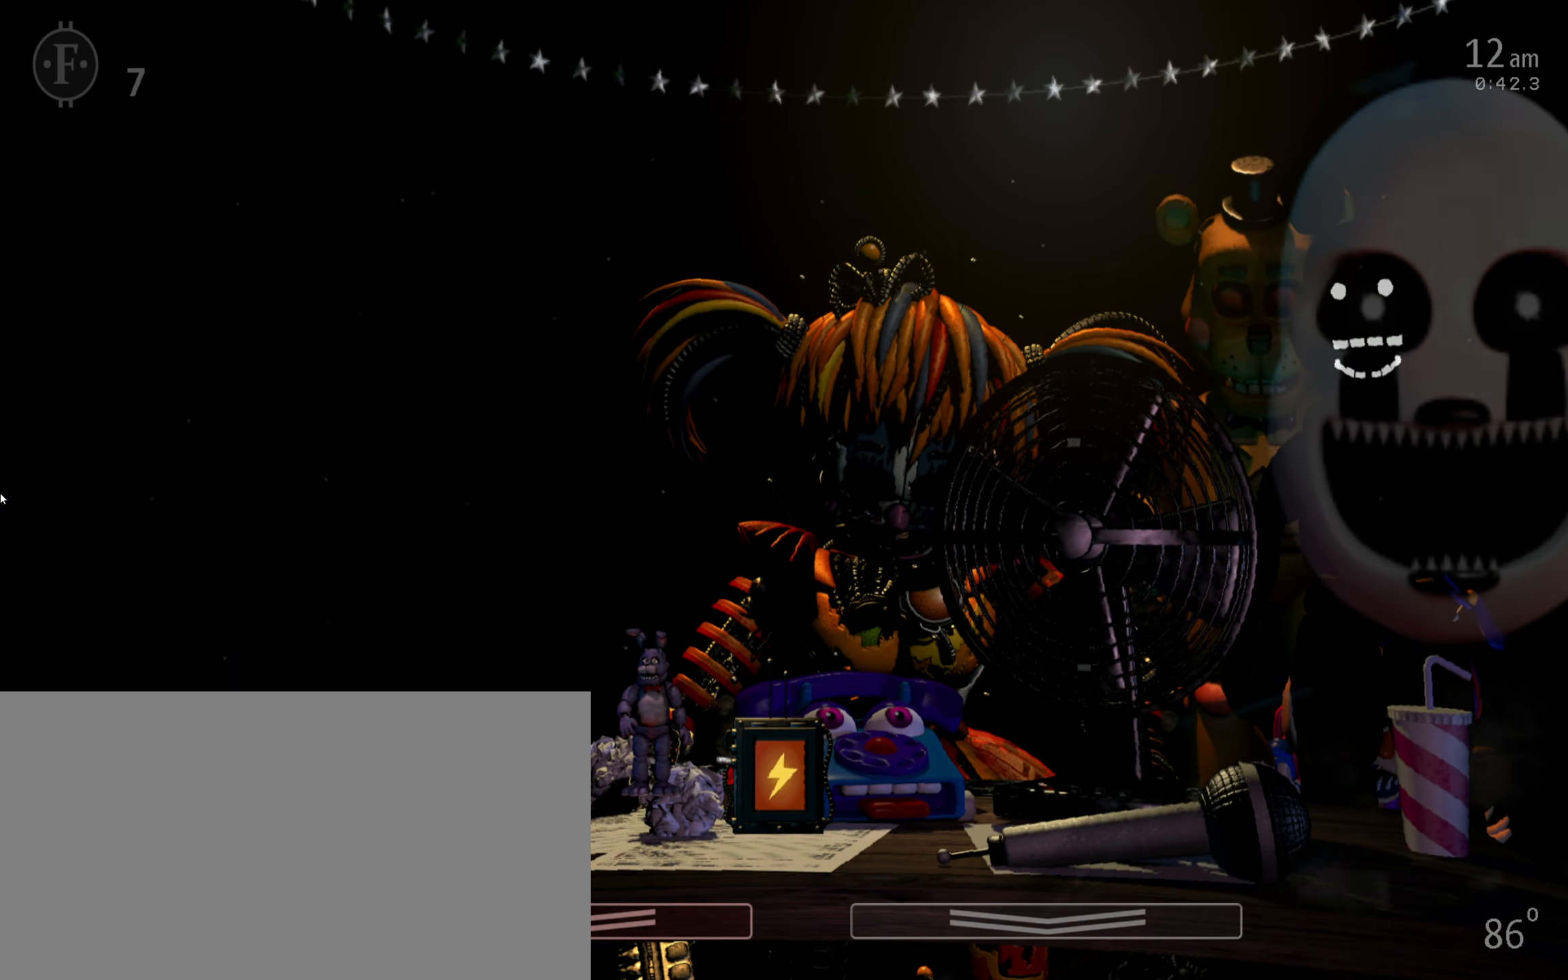
{"keys": [], "mouse": [], "events": []}
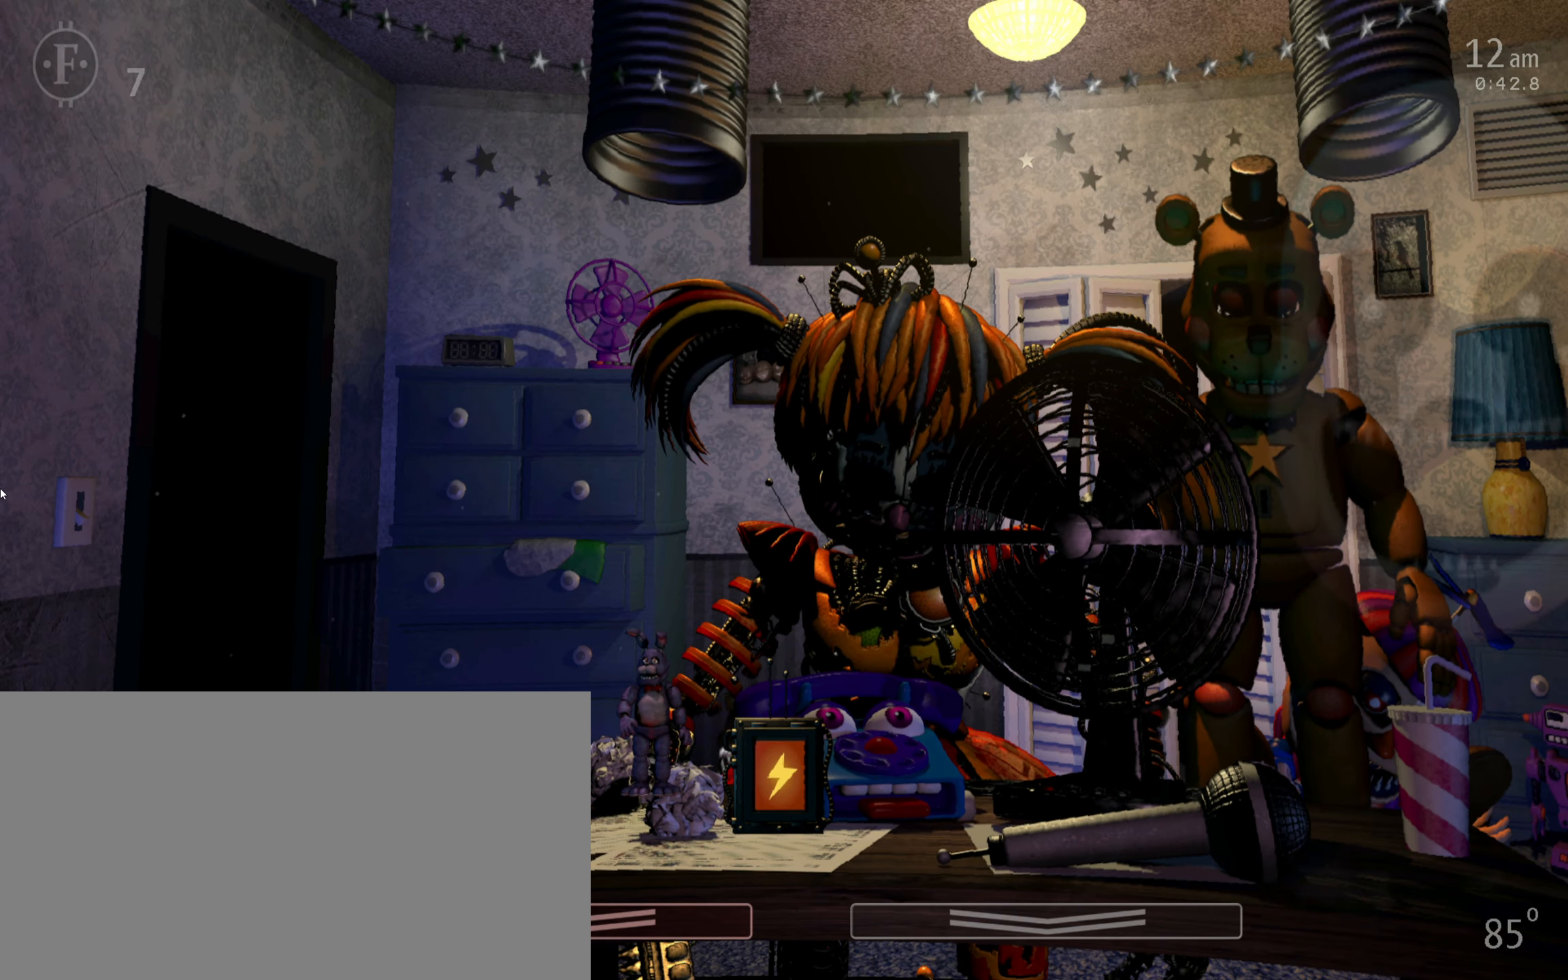
{"keys": [], "mouse": [], "events": []}
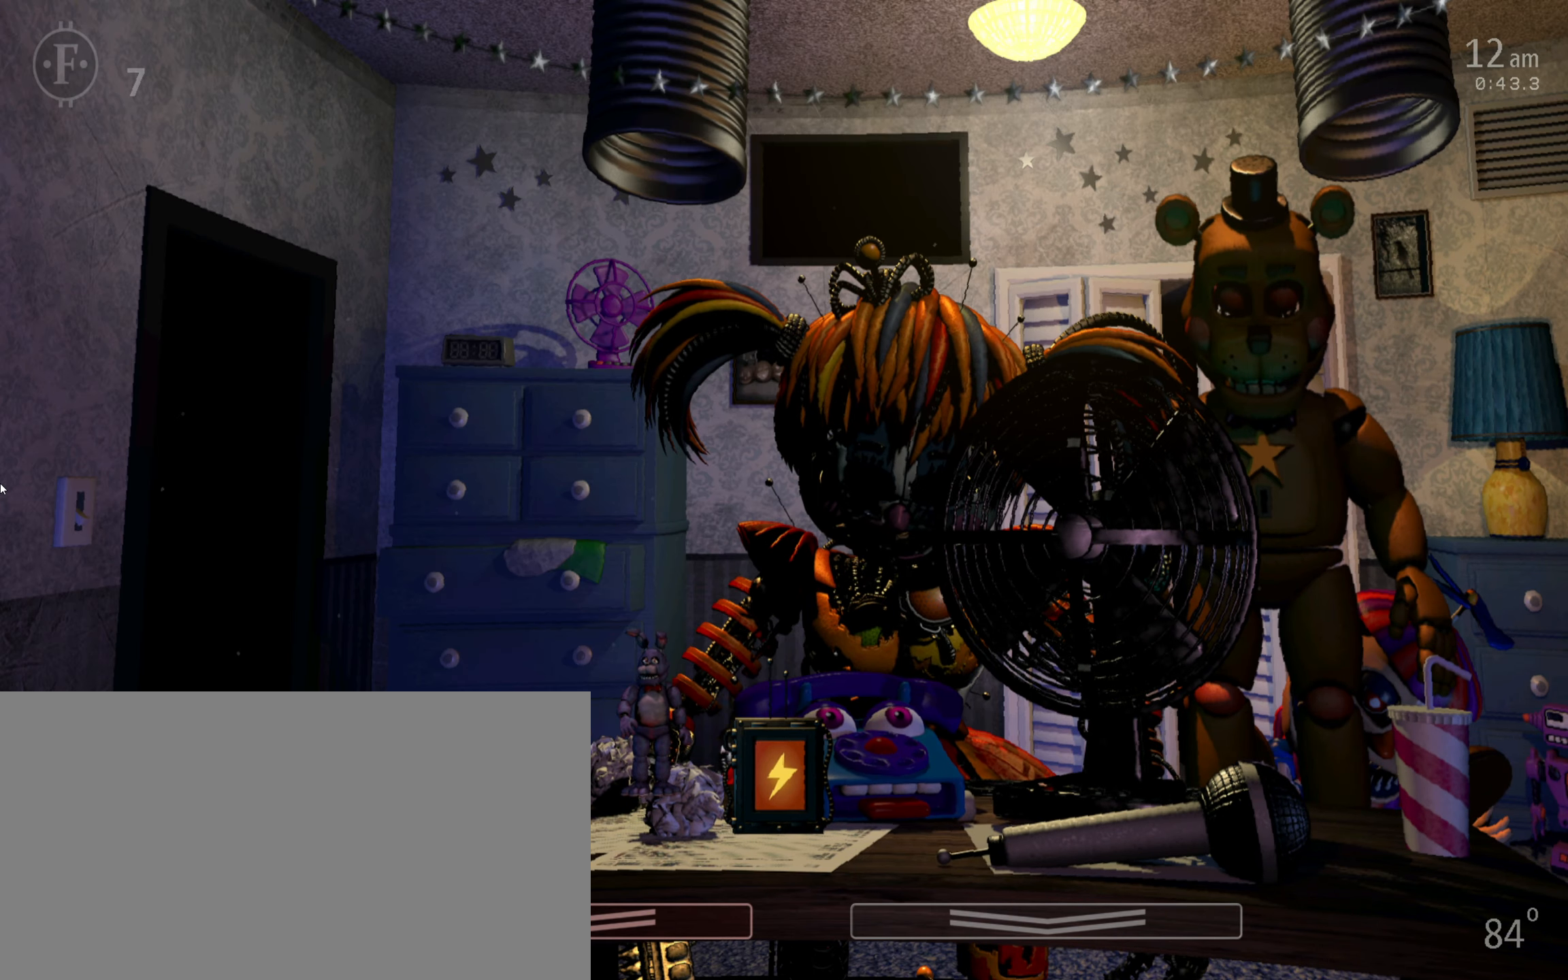
{"keys": [], "mouse": [], "events": []}
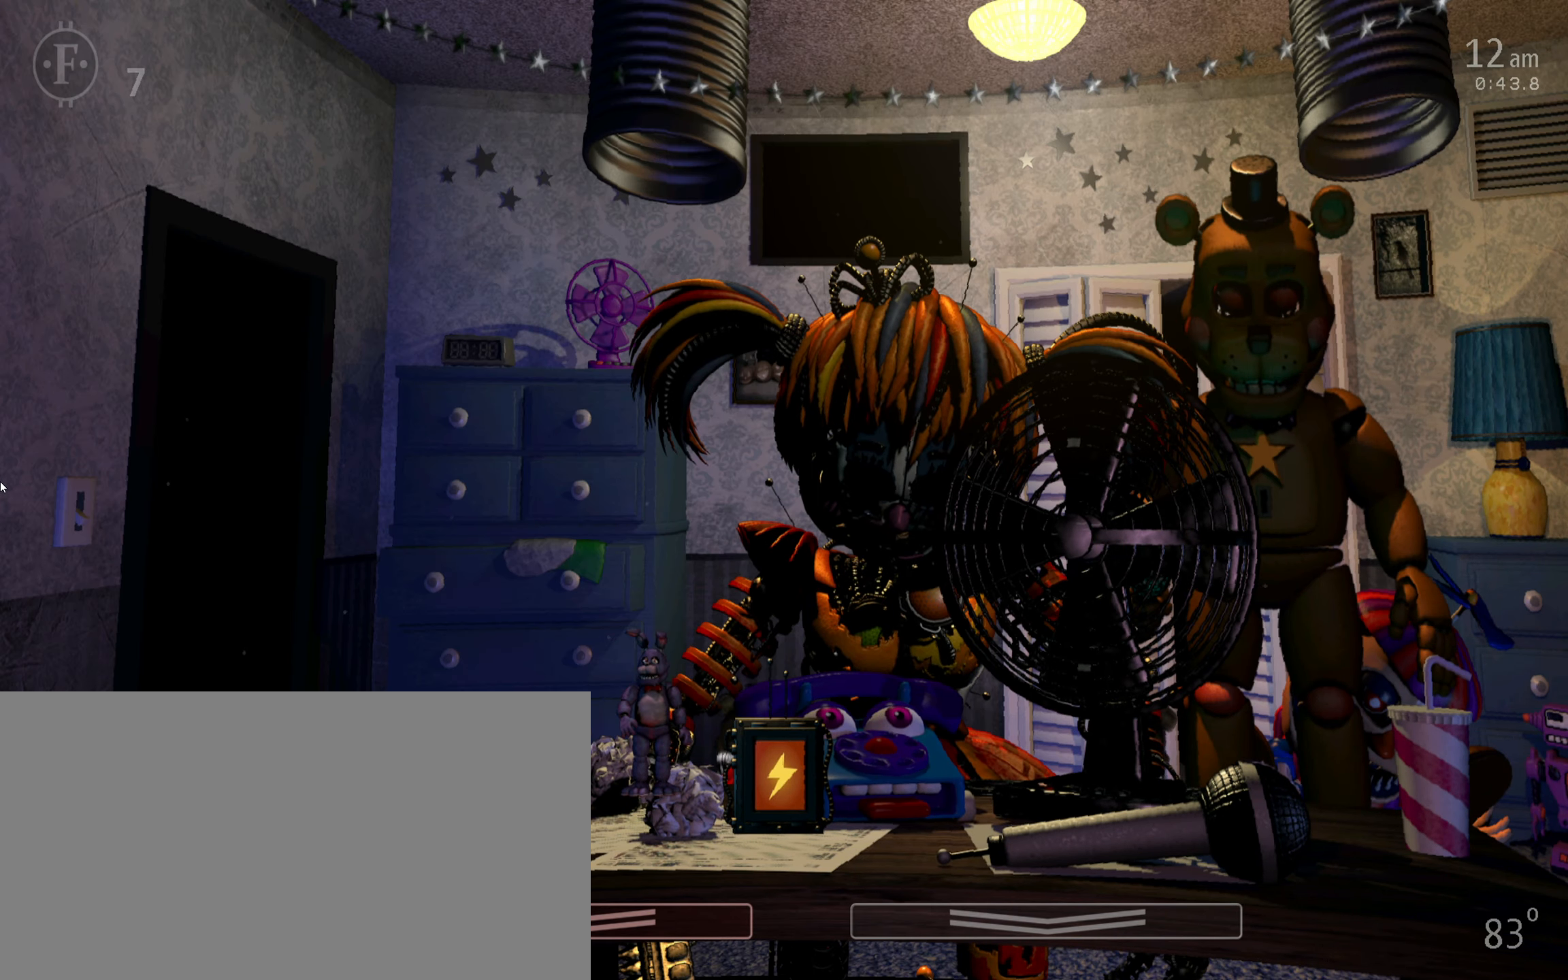
{"keys": [], "mouse": [], "events": [[167, "5", "down"], [167, "space", "down"], [267, "5", "up"], [267, "space", "up"]]}
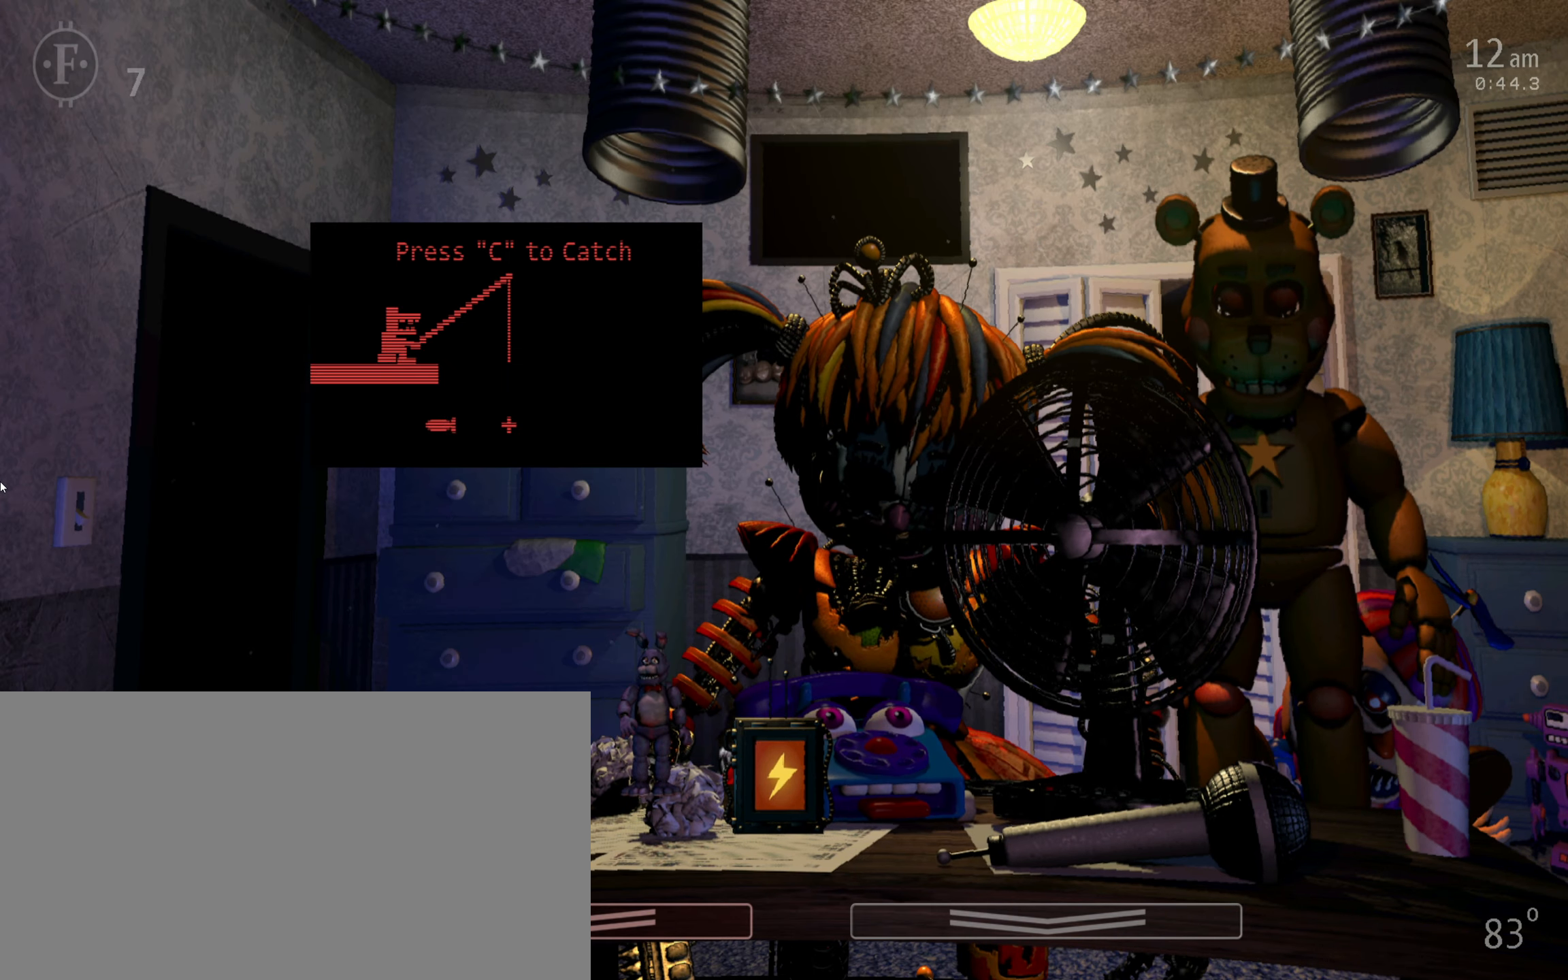
{"keys": [], "mouse": [], "events": [[100, "z", "down"], [133, "z", "up"], [217, "z", "down"], [250, "z", "up"], [333, "z", "down"], [383, "z", "up"]]}
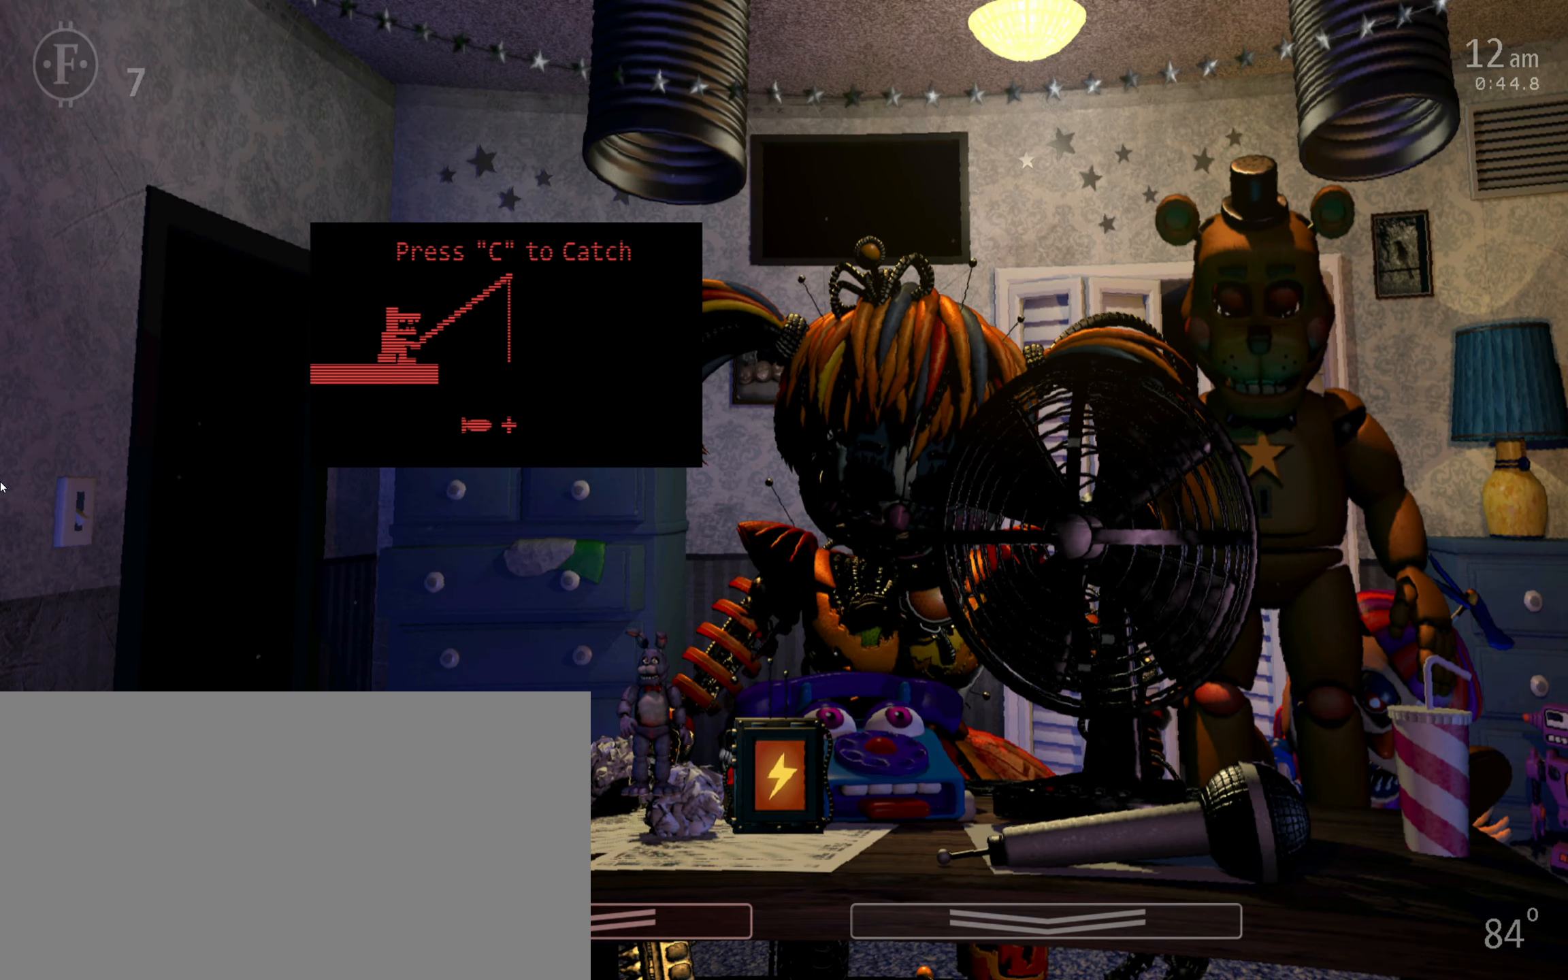
{"keys": ["z"], "mouse": [], "events": [[33, "c", "down"], [83, "c", "up"], [233, "z", "down"], [267, "z", "up"], [367, "z", "down"], [400, "z", "up"], [483, "z", "down"]]}
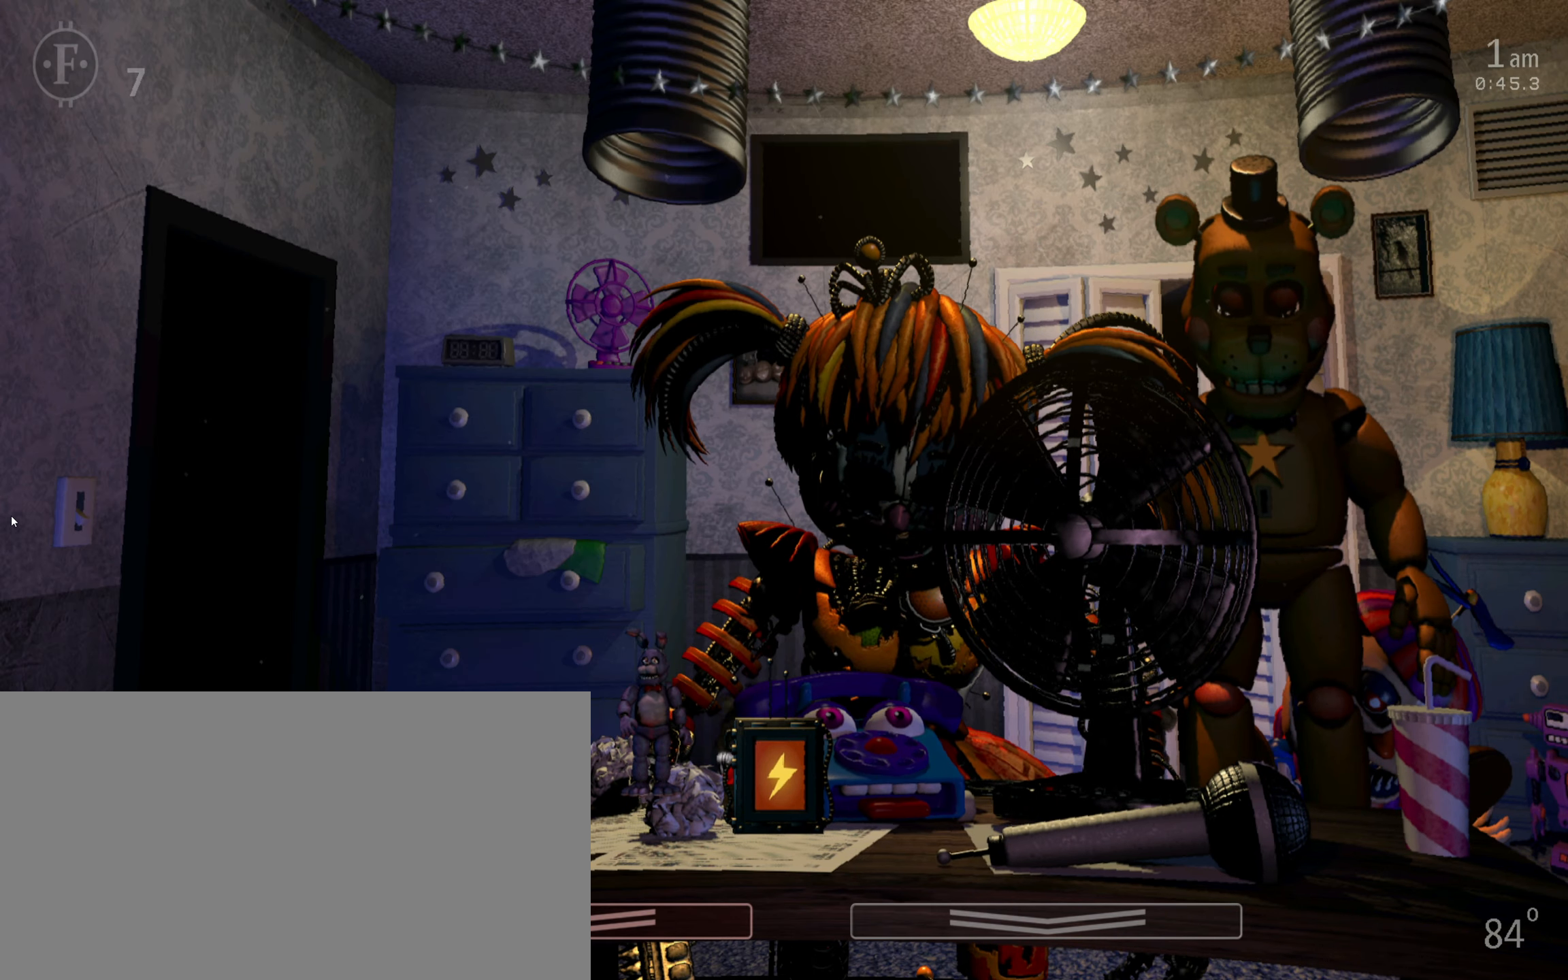
{"keys": [], "mouse": [], "events": [[17, "z", "up"], [83, "z", "down"], [117, "z", "up"], [350, "return", "down"], [450, "return", "up"]]}
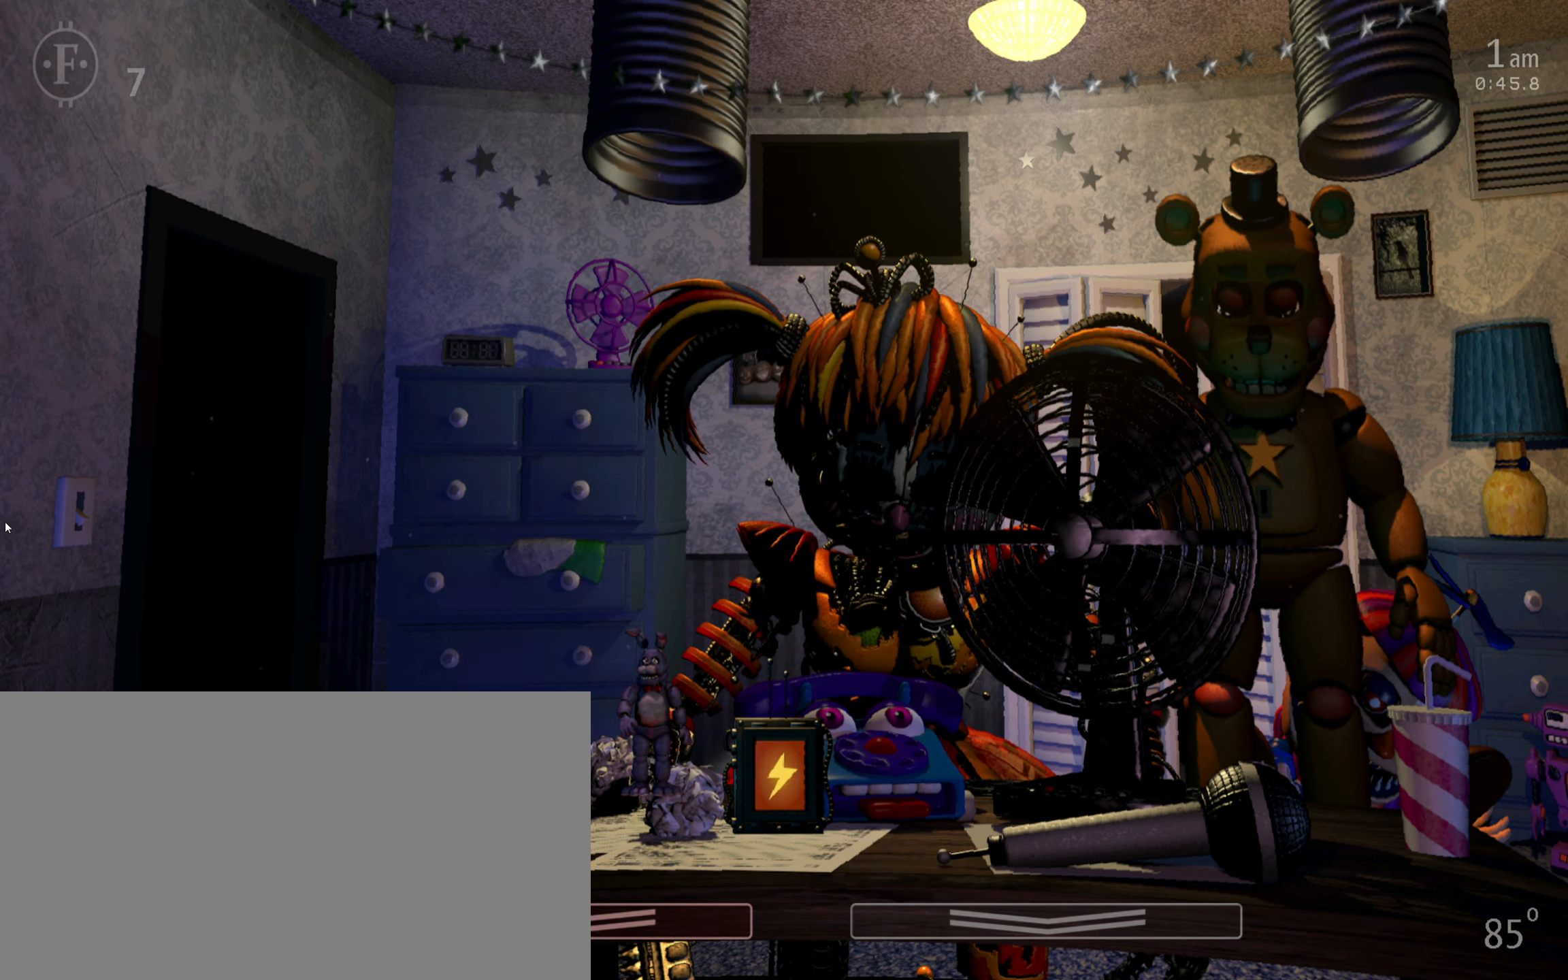
{"keys": [], "mouse": [], "events": [[16, "return", "down"], [133, "return", "up"], [183, "return", "down"], [266, "return", "up"]]}
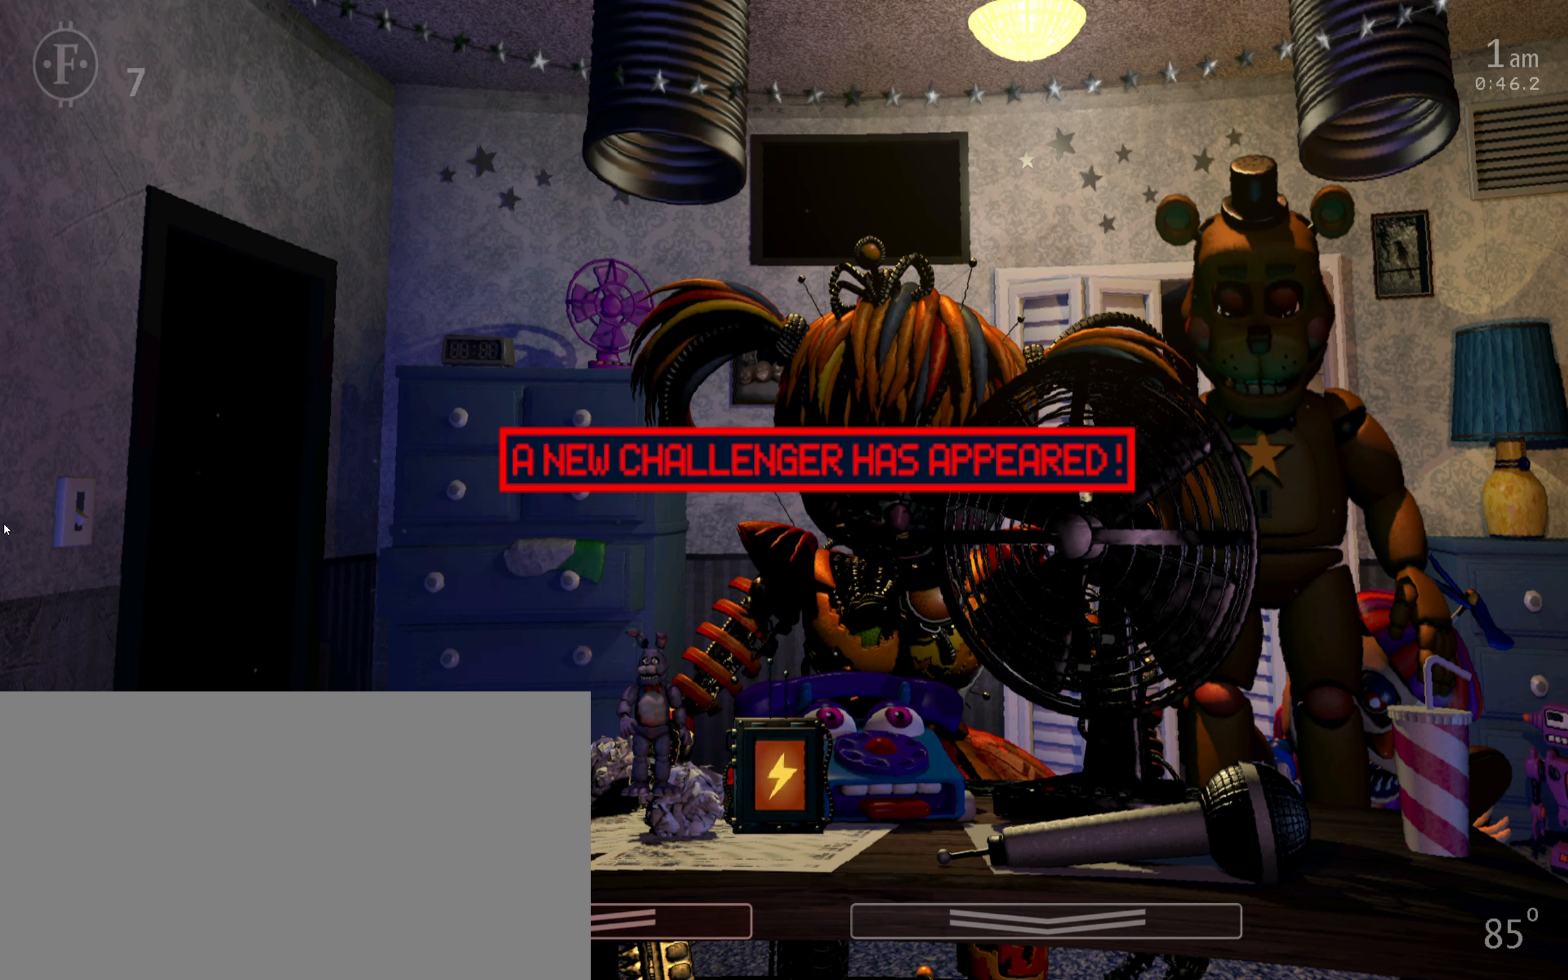
{"keys": [], "mouse": [], "events": [[66, "z", "down"], [100, "z", "up"], [183, "z", "down"], [233, "z", "up"], [316, "z", "down"], [366, "z", "up"], [450, "z", "down"], [500, "z", "up"]]}
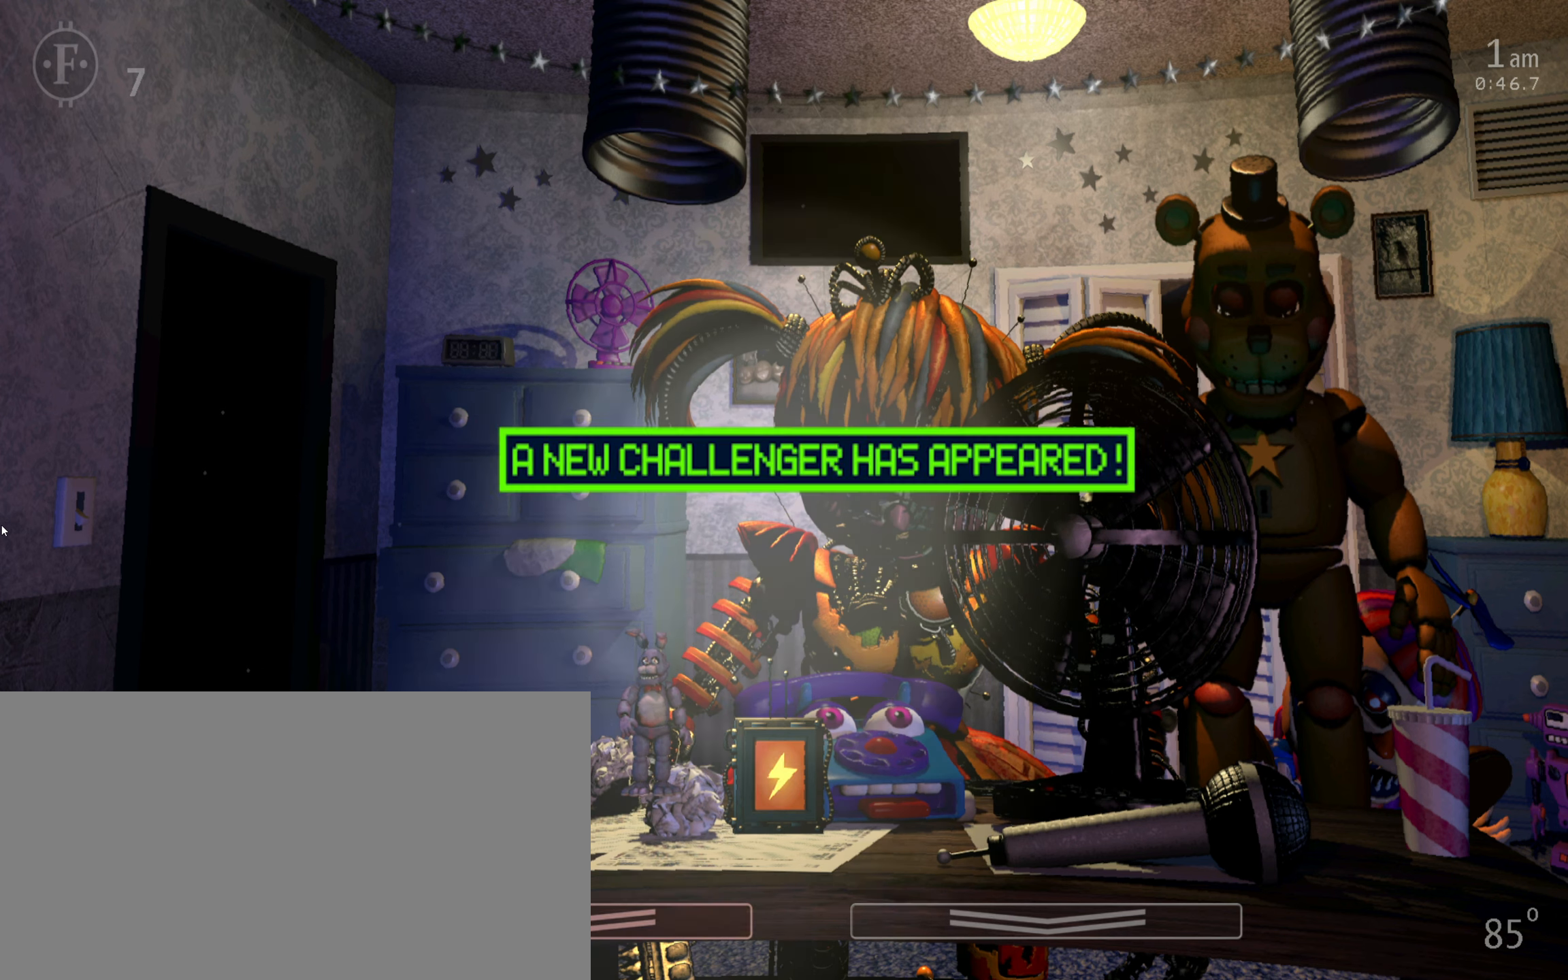
{"keys": [], "mouse": [], "events": [[16, "z", "down"], [66, "z", "up"], [150, "z", "down"], [200, "z", "up"], [266, "z", "down"], [333, "z", "up"]]}